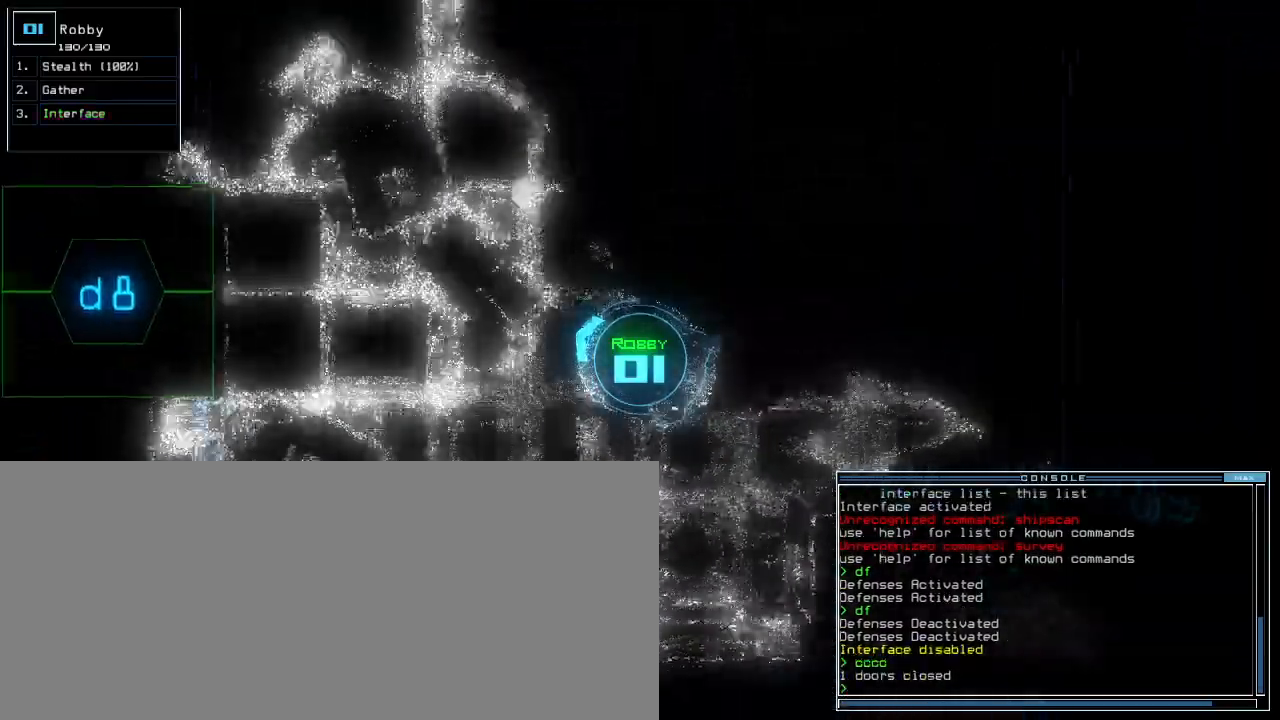
Gameplay with keyboard; each line is a JSON object with the keys held at the frame after it. "events" lists presses ("down") and releases ("up") of ".", "0", "1", "2", "3", "4", "5", "6", "7", "8", "9", "a", "b", "backspace", "c", "caps_lock", "comma", "ctrl_l", "ctrl_r", "d", "down", "e", "equals", "escape", "f", "f8", "g", "h", "i", "j", "k", "l", "left", "m", "minus", "n", "o", "p", "q", "quote", "r", "return", "right", "s", "semicolon", "shift_l", "shift_r", "space", "t", "tab", "tilde", "u", "up", "v", "w", "x", "y" and "z" between this image and that frame as [ms after this image, input, new state], when the widget could be followed in between. No other keys are recorded. Mouse input is not recorded.
{"keys": ["up"], "events": [[200, "right", "up"], [267, "s", "down"], [334, "t", "down"], [400, "s", "up"], [434, "semicolon", "down"], [434, "t", "up"], [467, "semicolon", "up"]]}
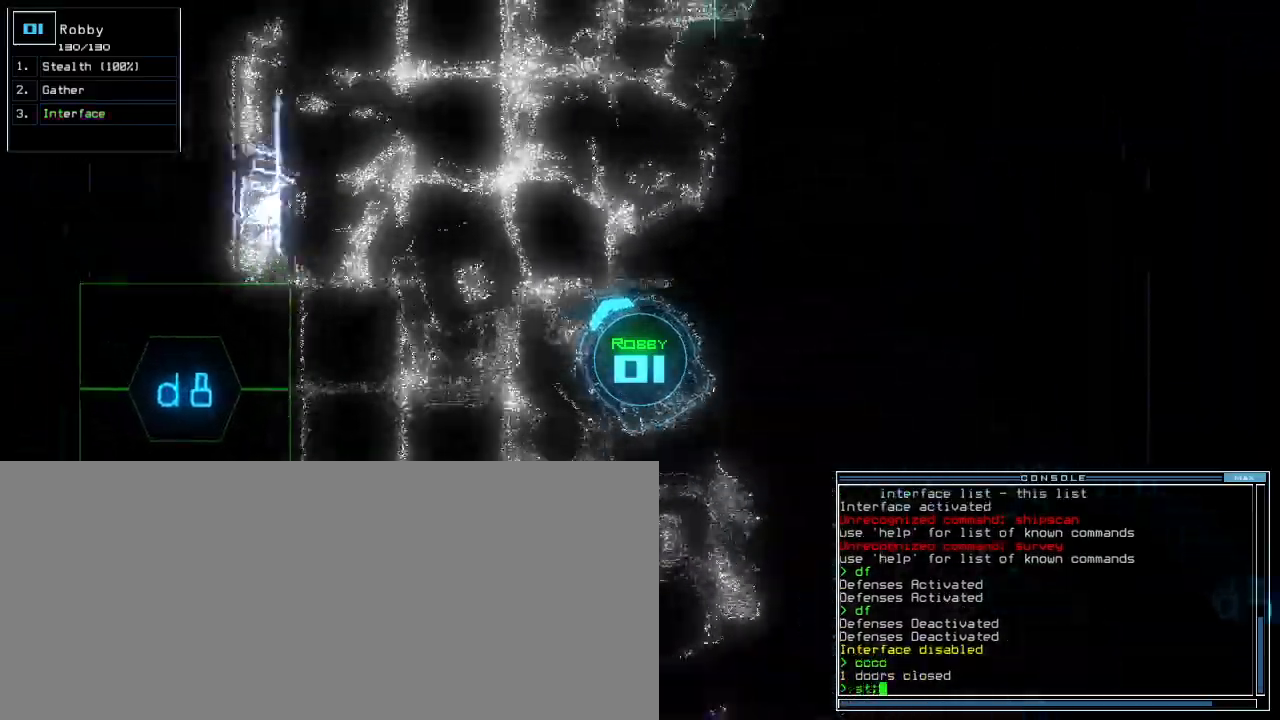
{"keys": ["up"], "events": []}
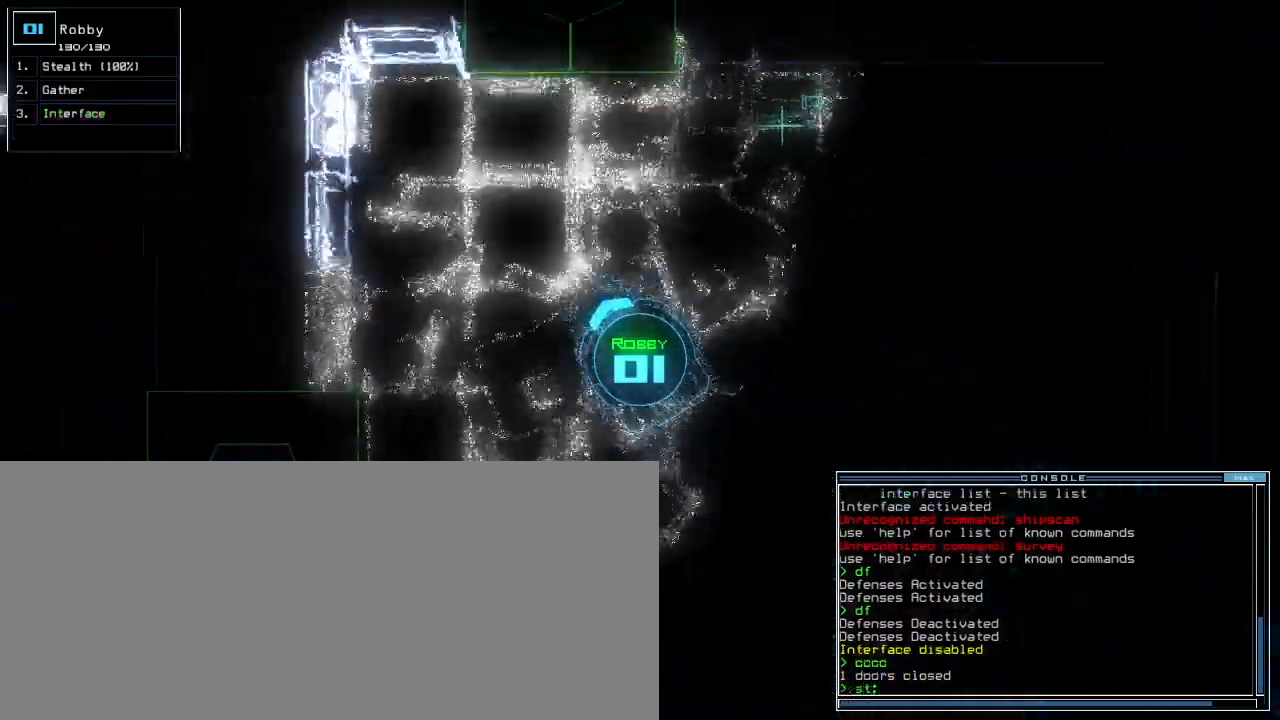
{"keys": ["d", "right", "up"]}
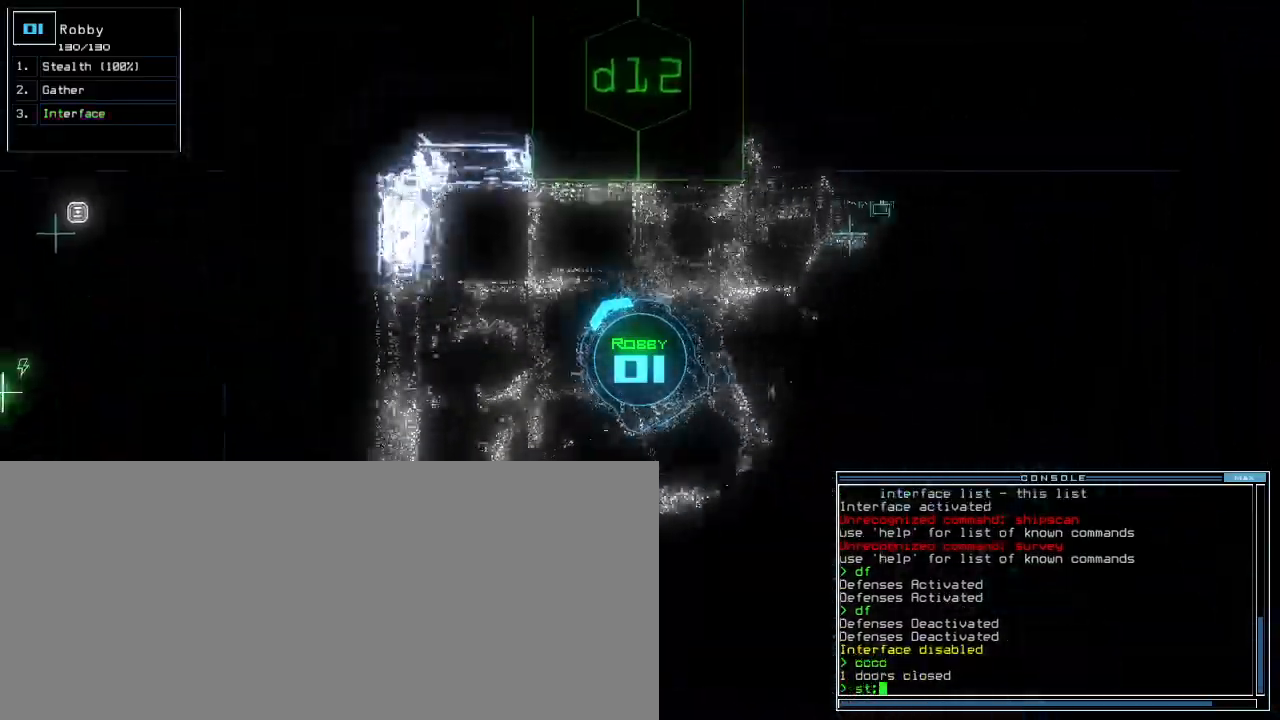
{"keys": ["up"]}
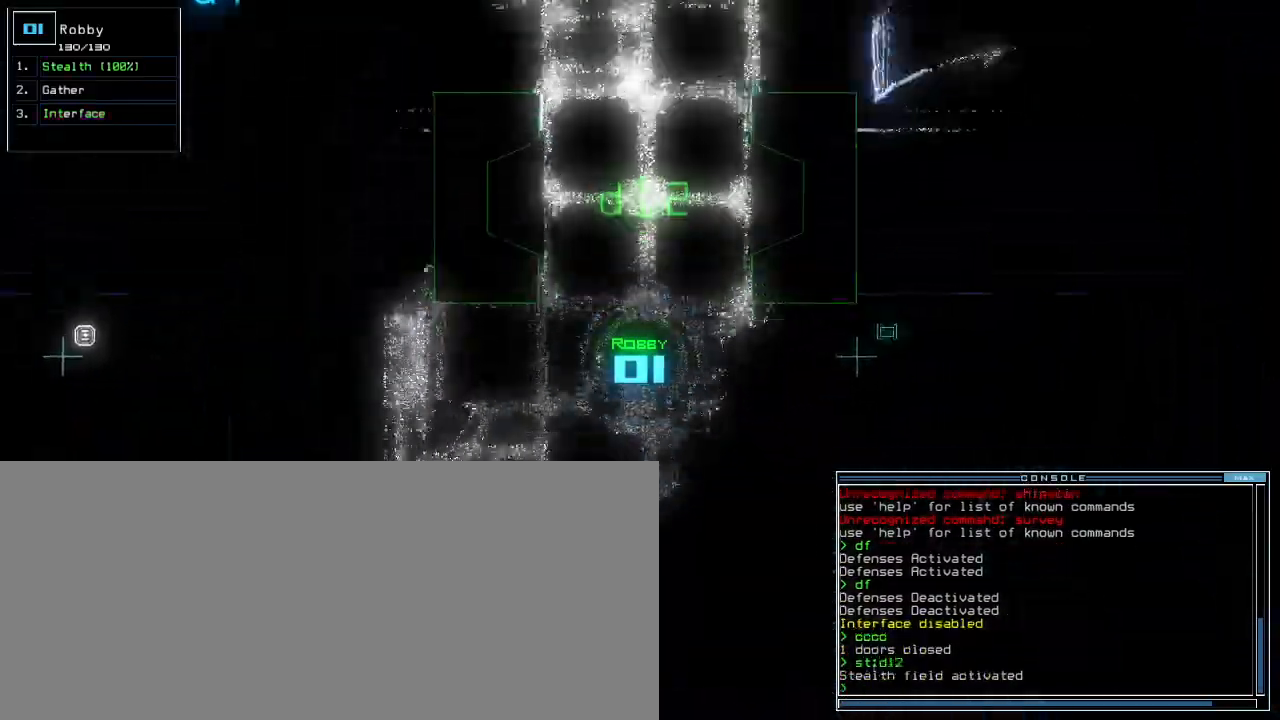
{"keys": ["left", "up"], "events": [[467, "left", "down"]]}
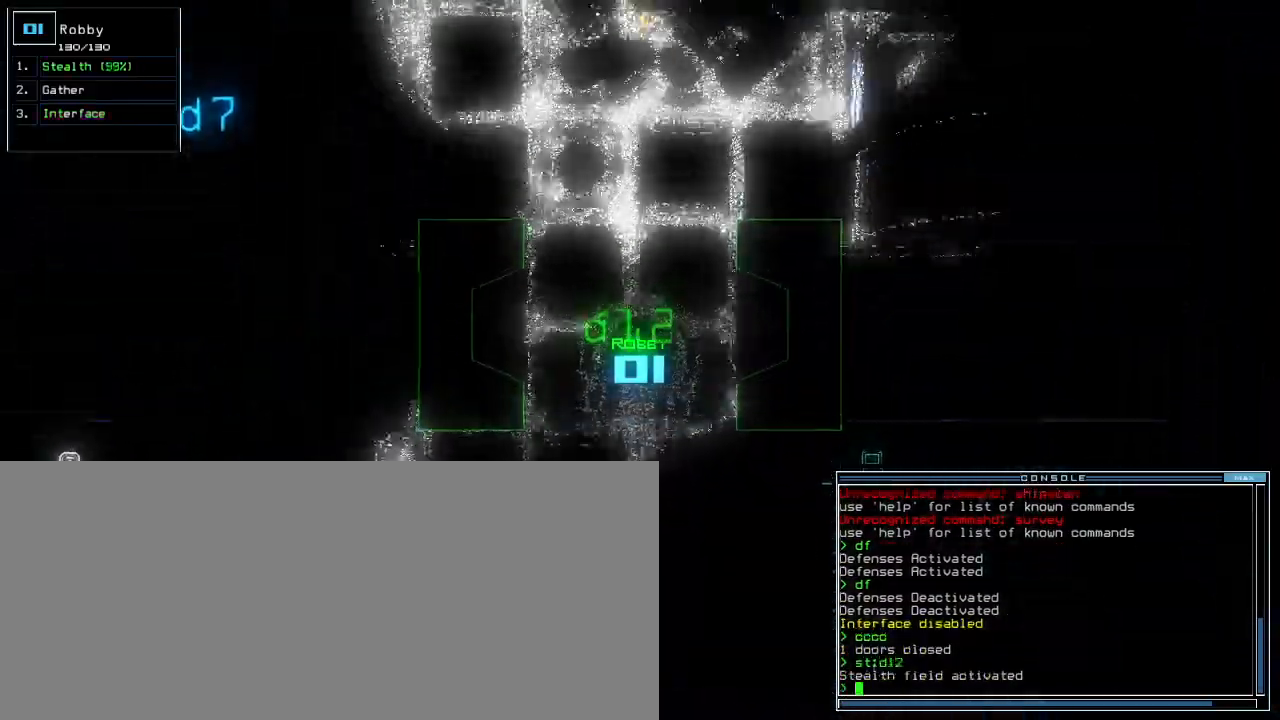
{"keys": ["right", "up"], "events": [[34, "left", "up"], [400, "right", "down"]]}
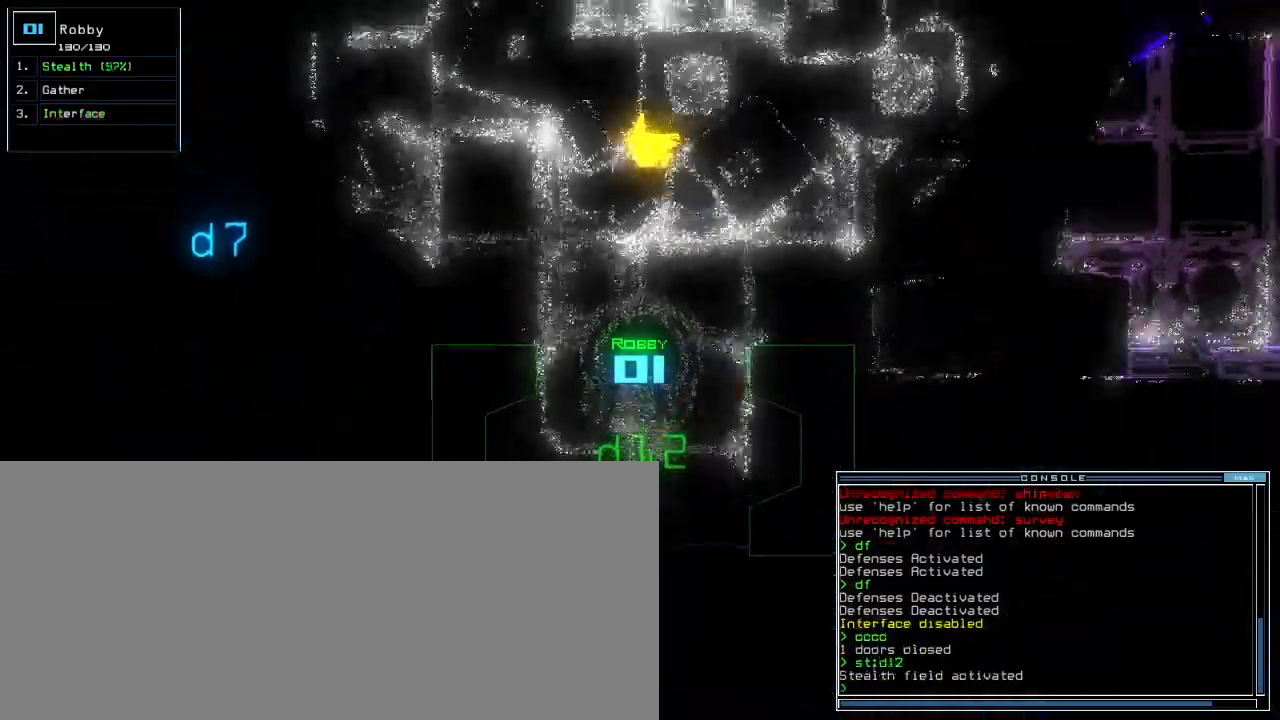
{"keys": ["left", "up"], "events": [[67, "right", "up"], [200, "left", "down"]]}
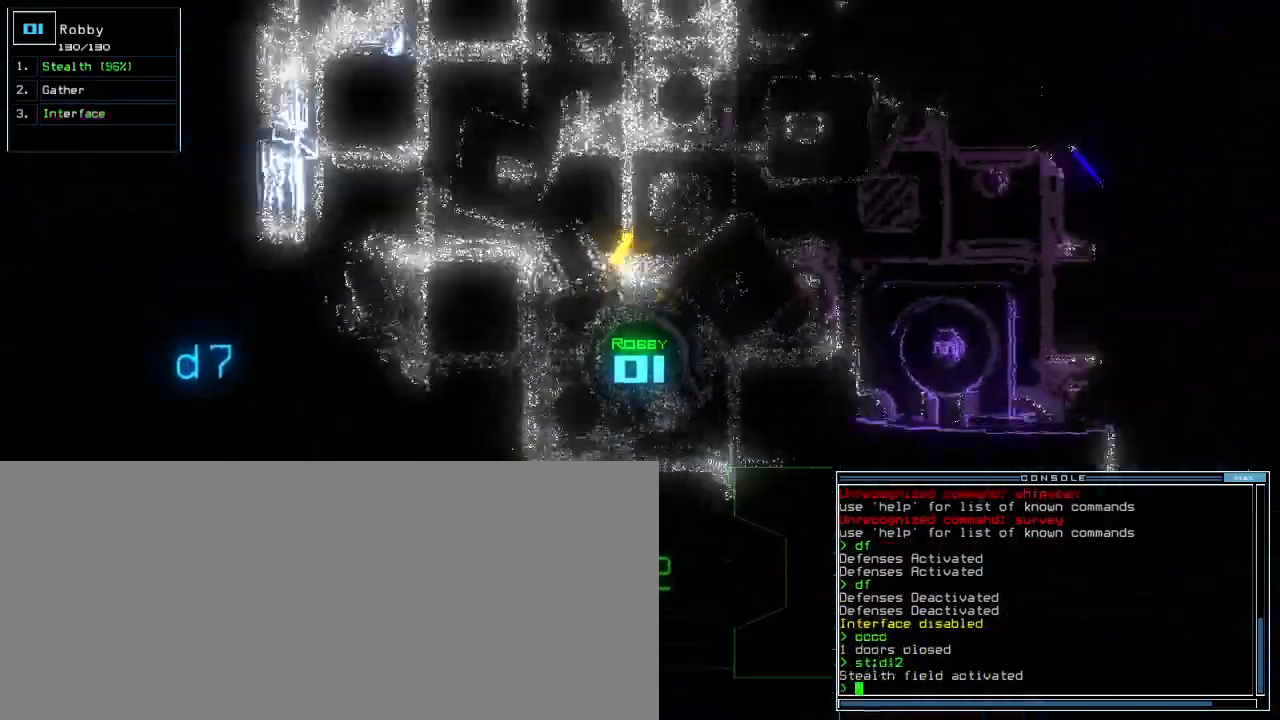
{"keys": ["left", "up"], "events": [[200, "left", "up"], [234, "c", "down"], [300, "c", "up"], [334, "c", "down"], [367, "return", "down"], [400, "c", "up"], [467, "return", "up"], [500, "left", "down"]]}
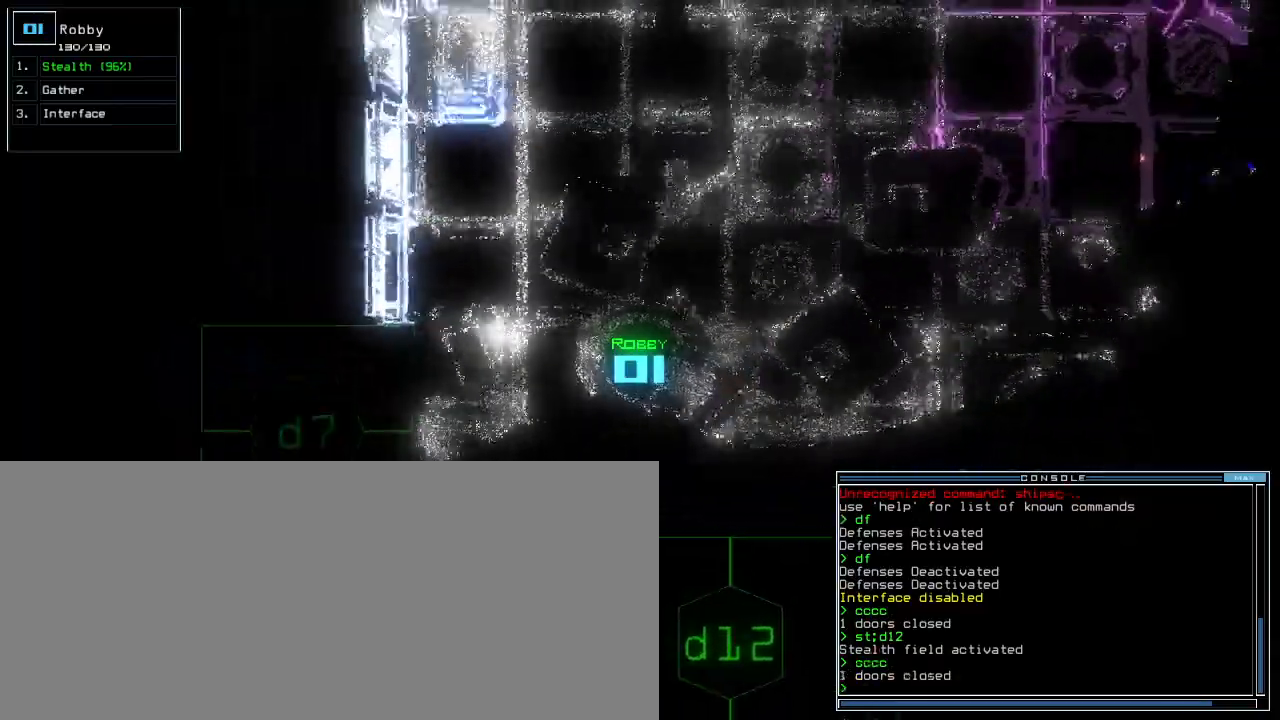
{"keys": ["up"], "events": [[100, "d", "down"], [200, "d", "up"], [400, "left", "up"]]}
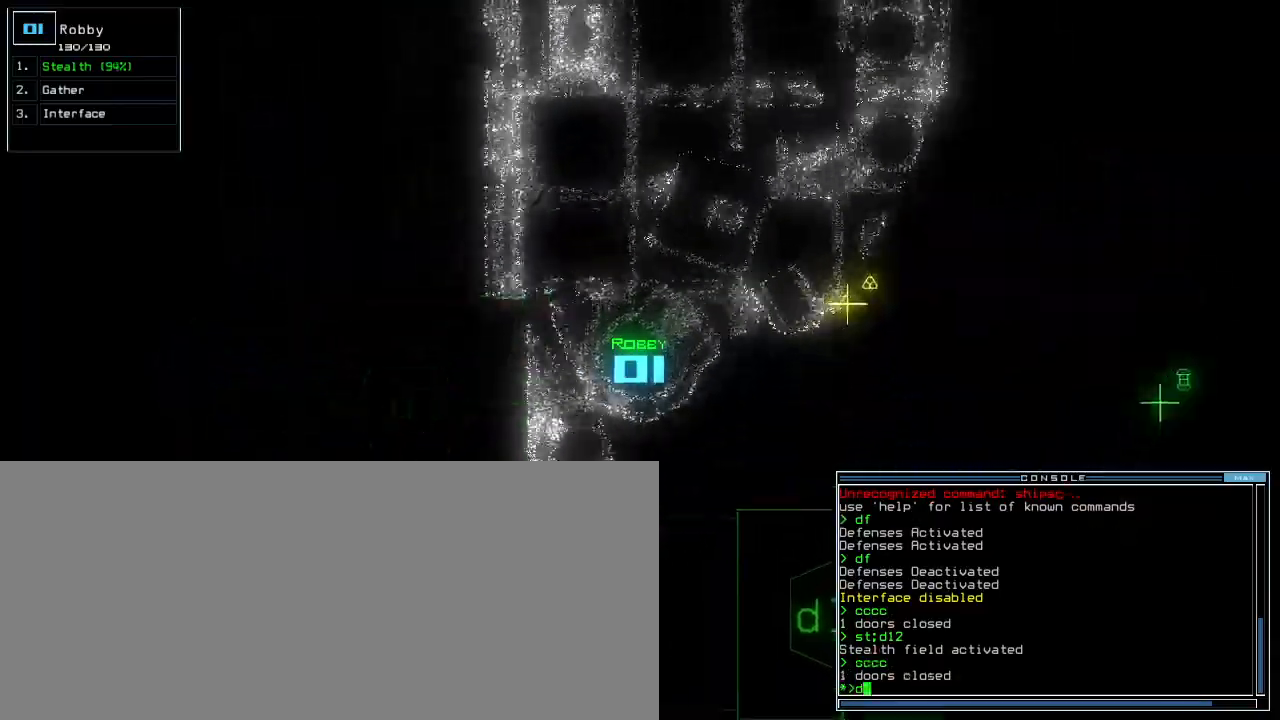
{"keys": []}
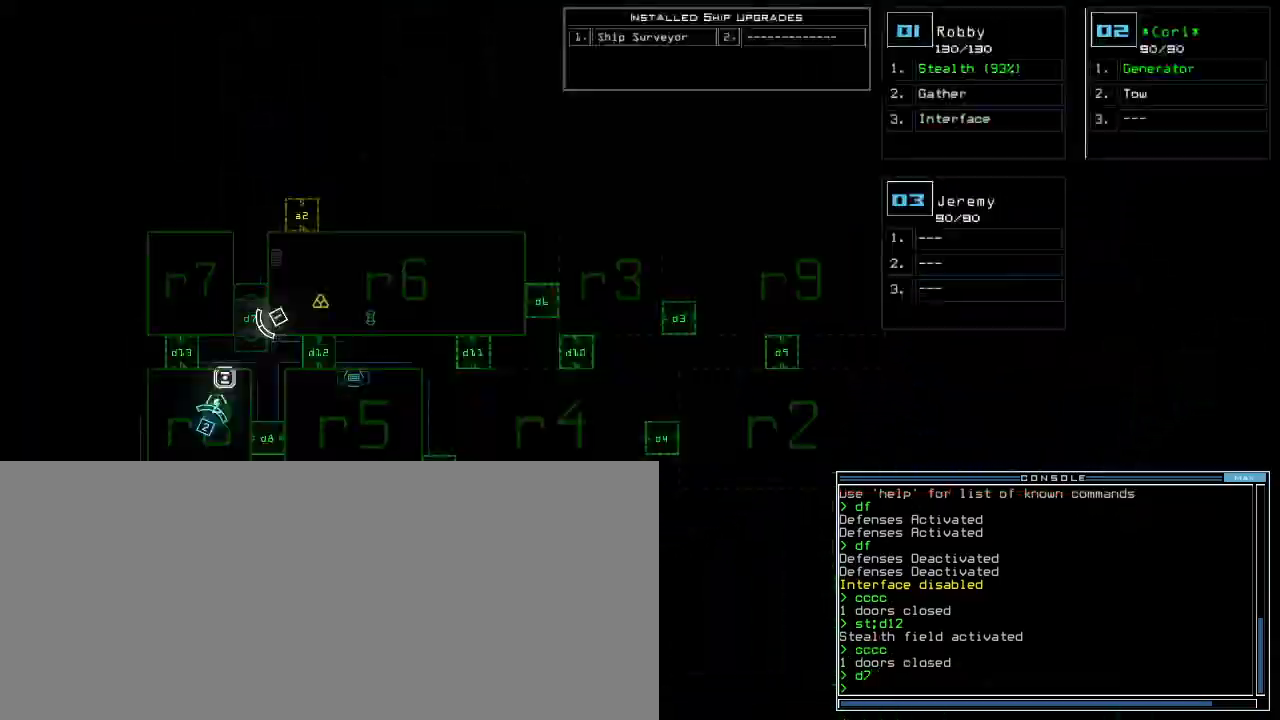
{"keys": ["space"], "events": [[467, "space", "down"]]}
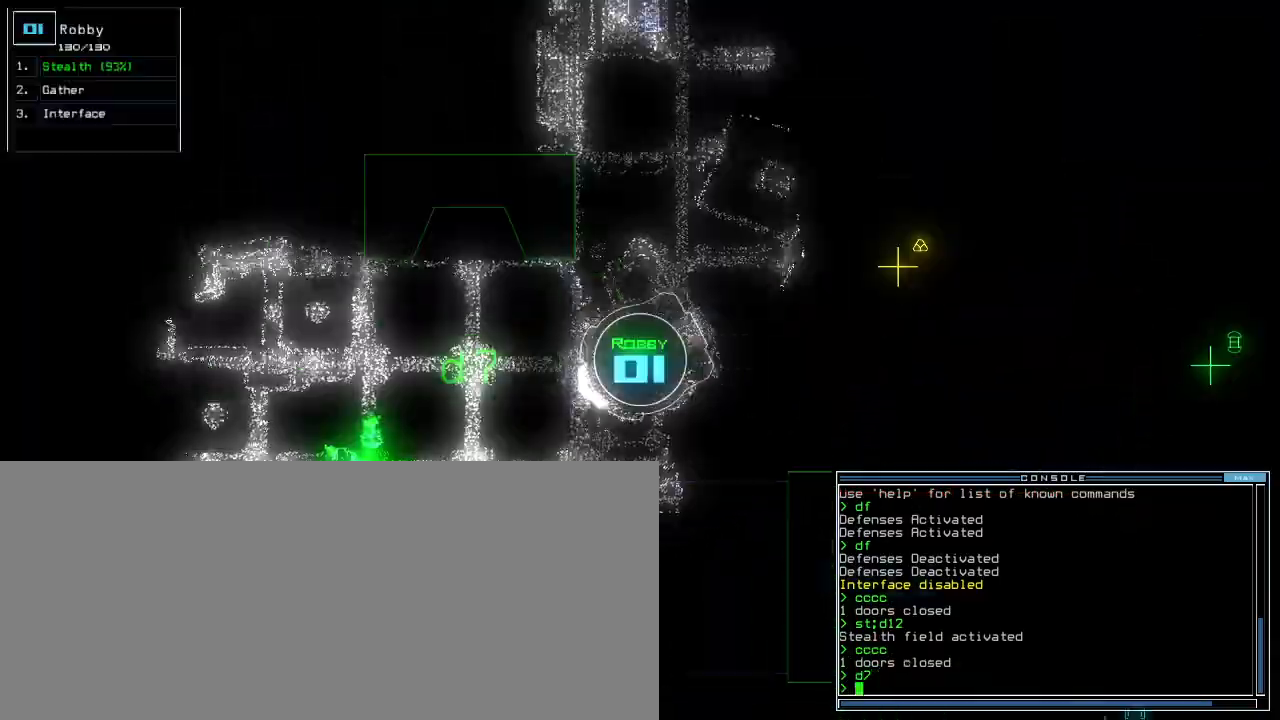
{"keys": ["left"], "events": [[34, "space", "up"], [67, "right", "down"], [234, "right", "up"], [367, "left", "down"]]}
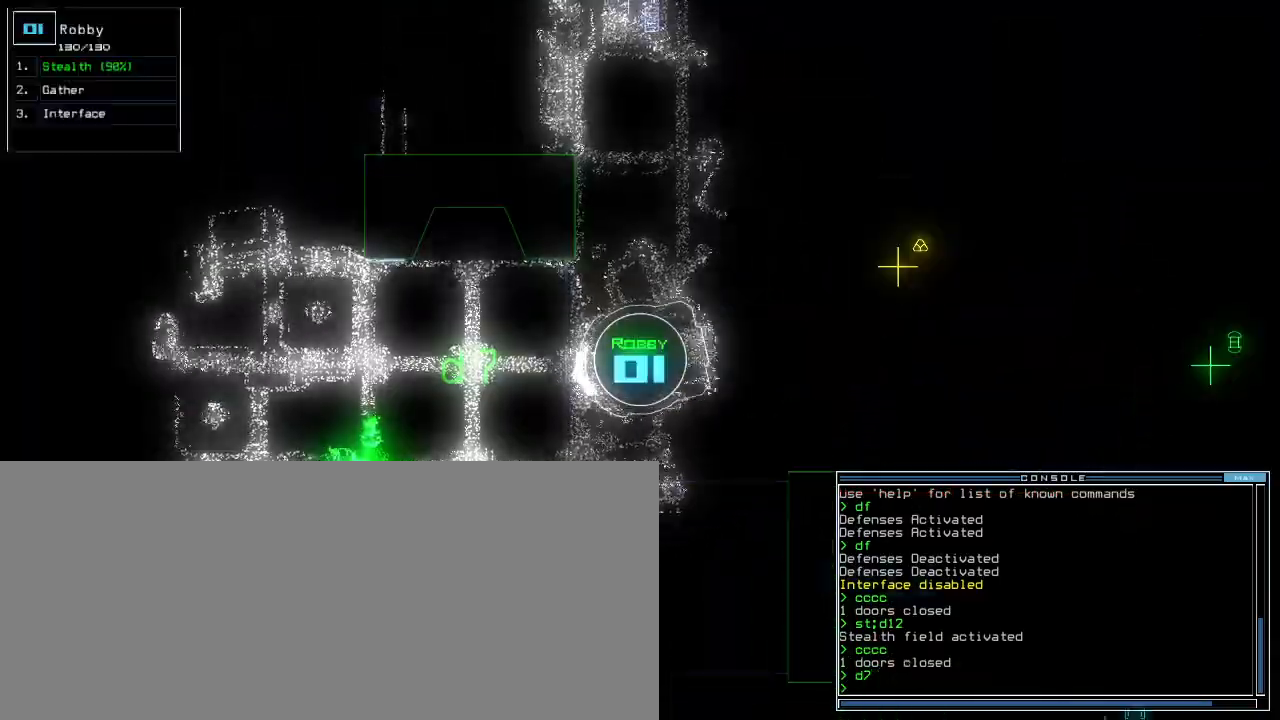
{"keys": ["left", "up"], "events": [[467, "up", "down"]]}
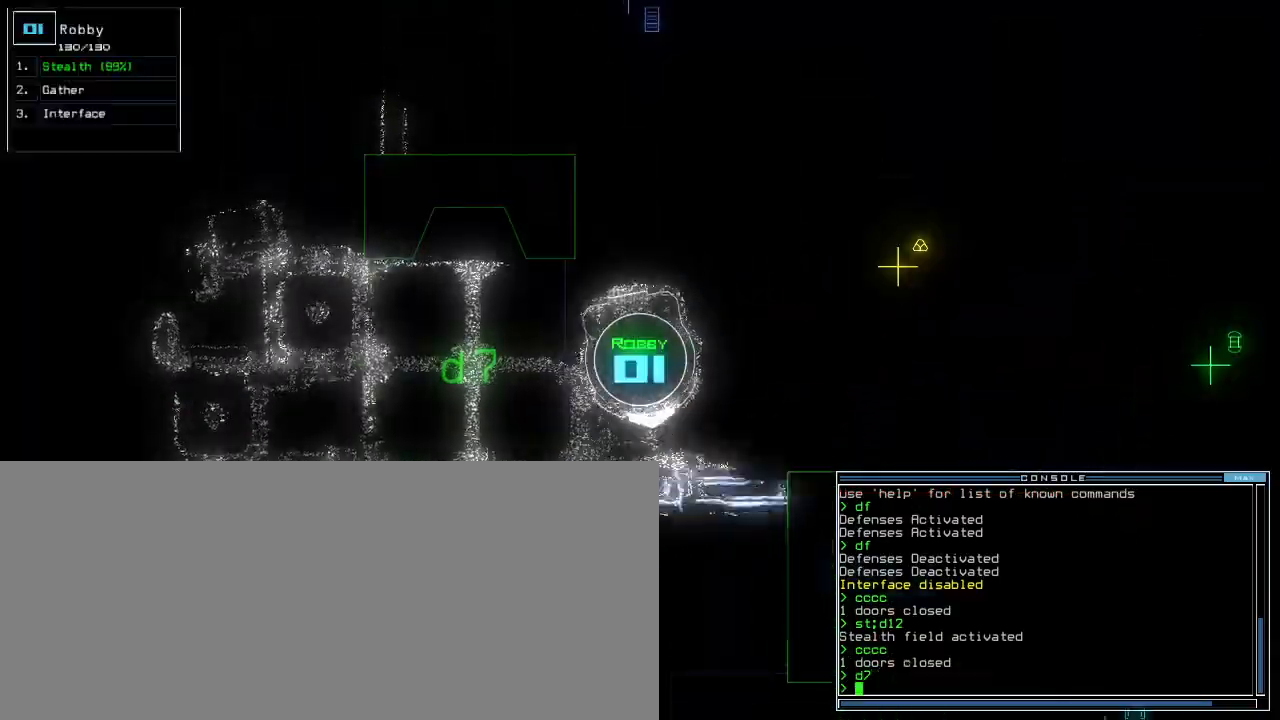
{"keys": ["left", "up"], "events": []}
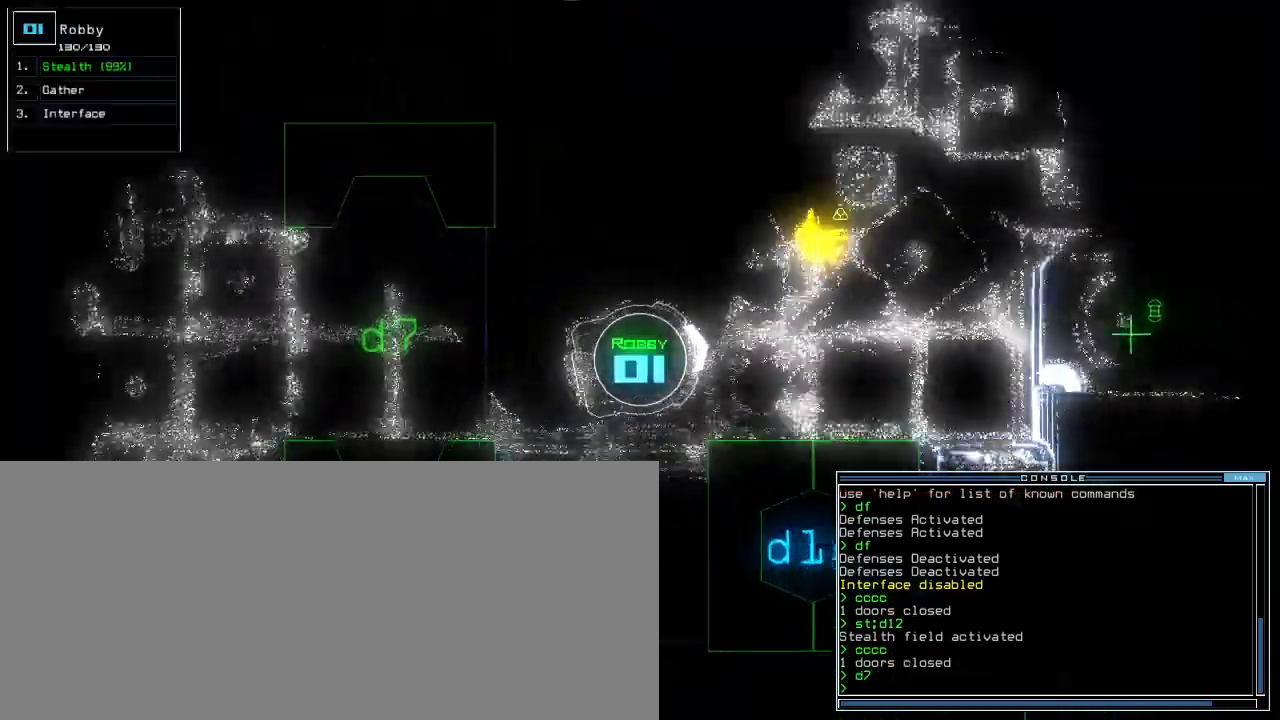
{"keys": ["right", "up"], "events": [[100, "left", "up"], [167, "right", "down"]]}
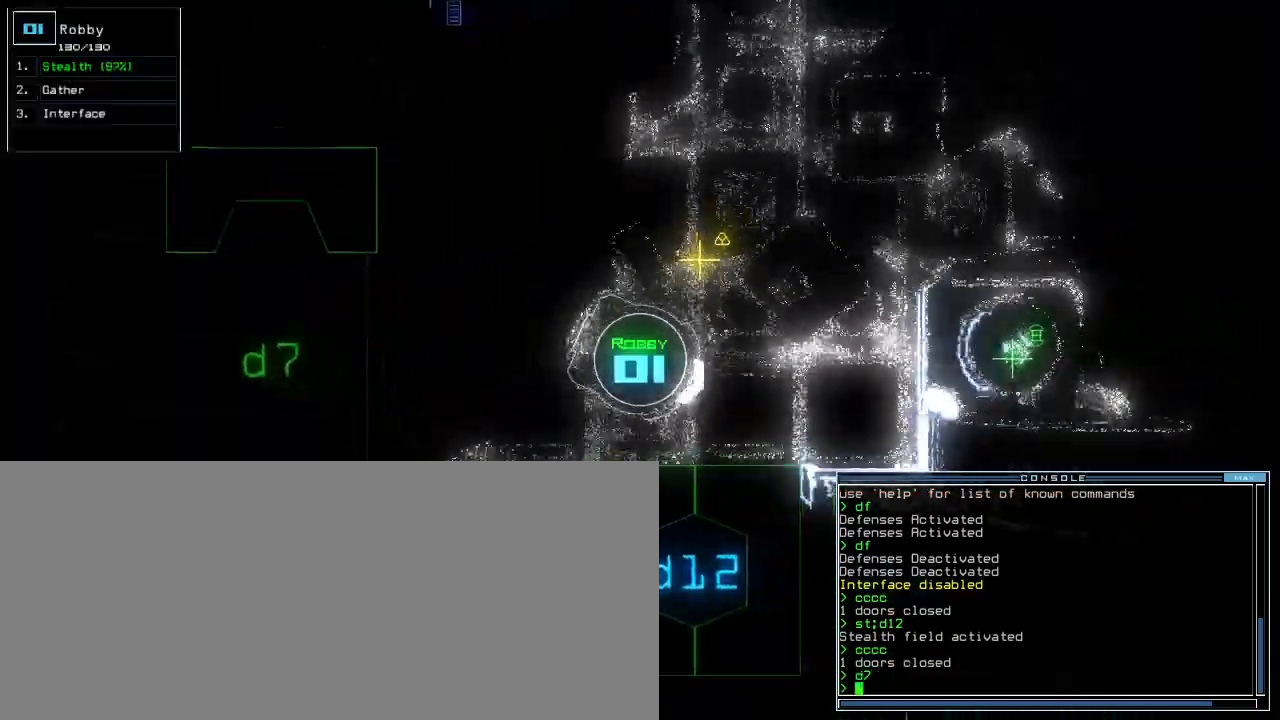
{"keys": [], "events": [[34, "d", "down"], [100, "d", "up"], [234, "1", "down"], [267, "1", "up"], [267, "right", "up"], [267, "up", "up"], [334, "2", "down"], [367, "return", "down"], [400, "return", "up"], [434, "2", "up"]]}